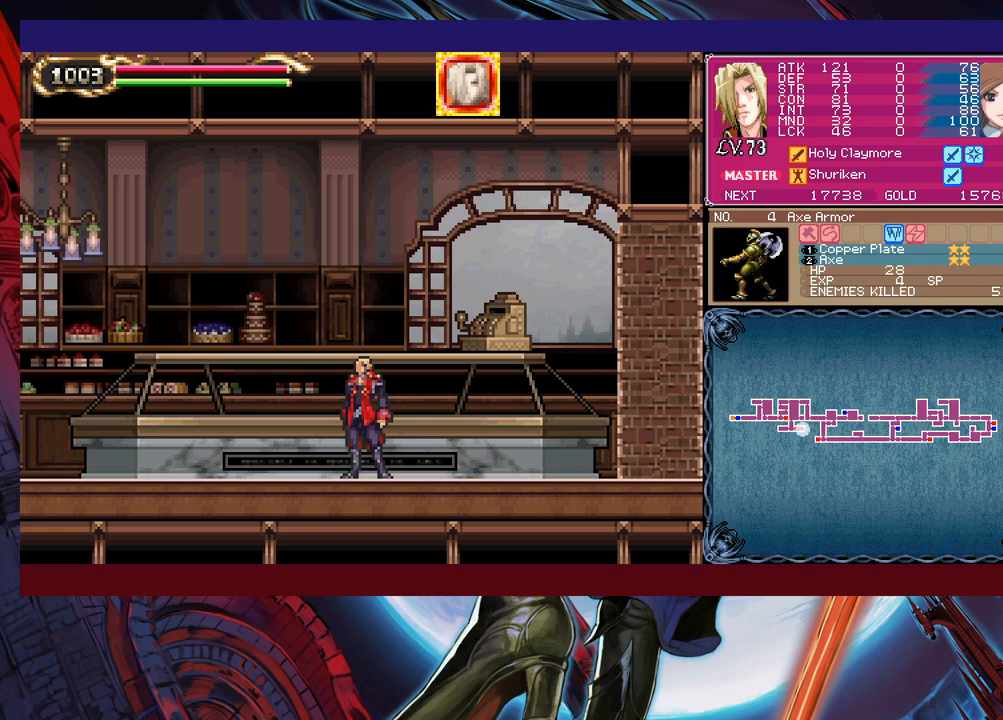
Gameplay with a controller (Xbox layout); each line is a JSON object with the inputs held at the frame after it. "events" lists button and stick changes between this image and that frame as [ms after this image, input, new state], when the widget could be followed in between. Not read: L2 R2 right_stick.
{"buttons": [], "left_stick": "left", "events": [[350, "left_stick", "left"]]}
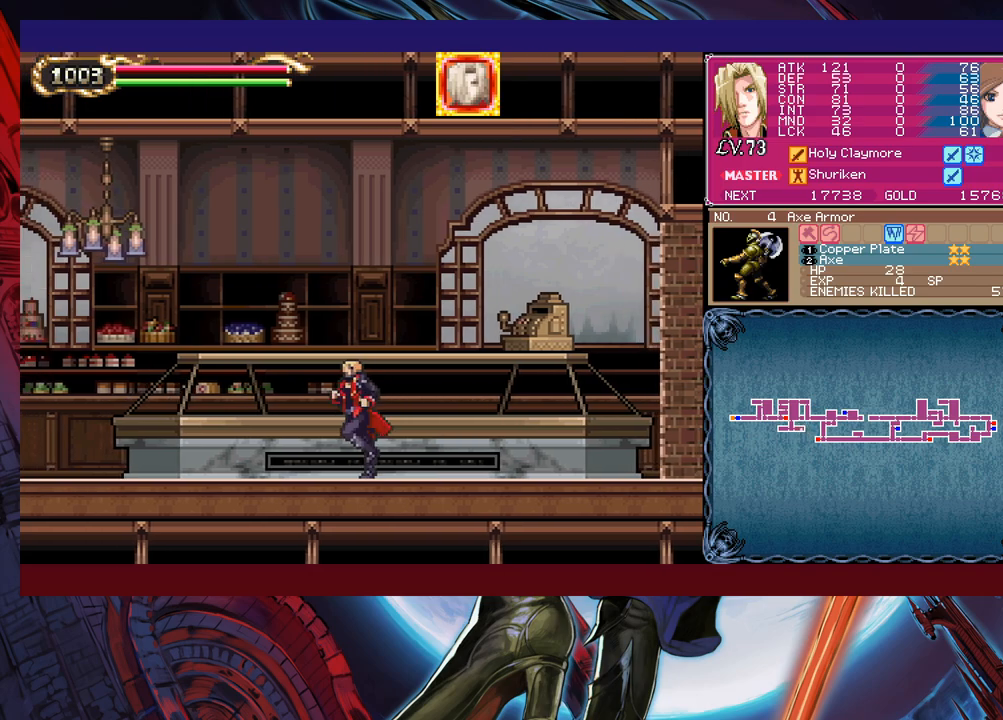
{"buttons": [], "left_stick": "left", "events": []}
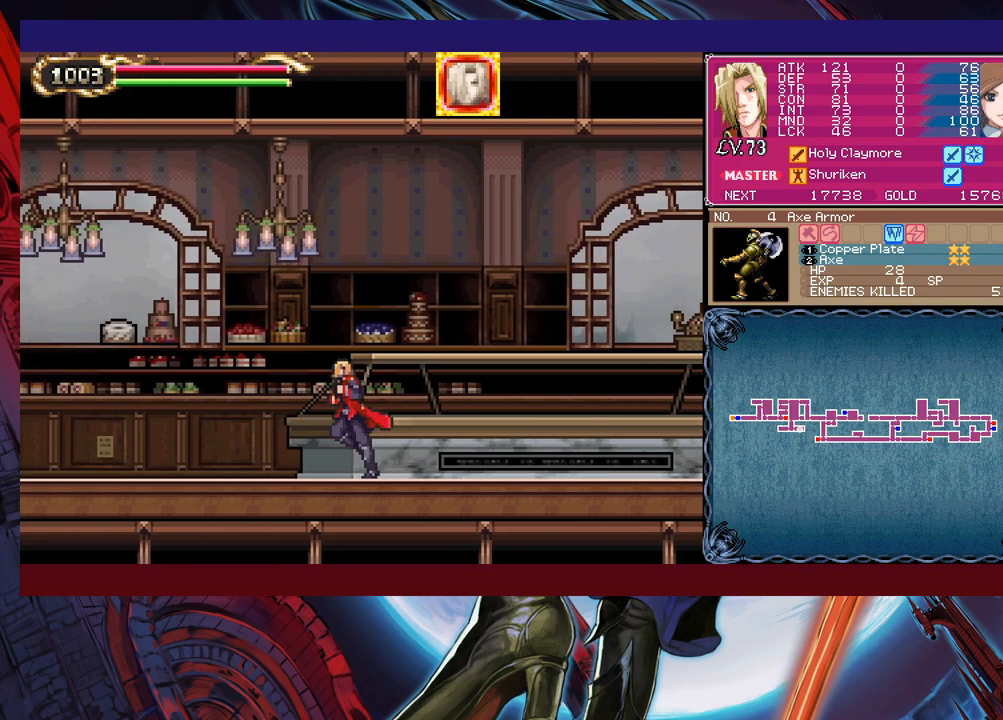
{"buttons": [], "left_stick": "left", "events": []}
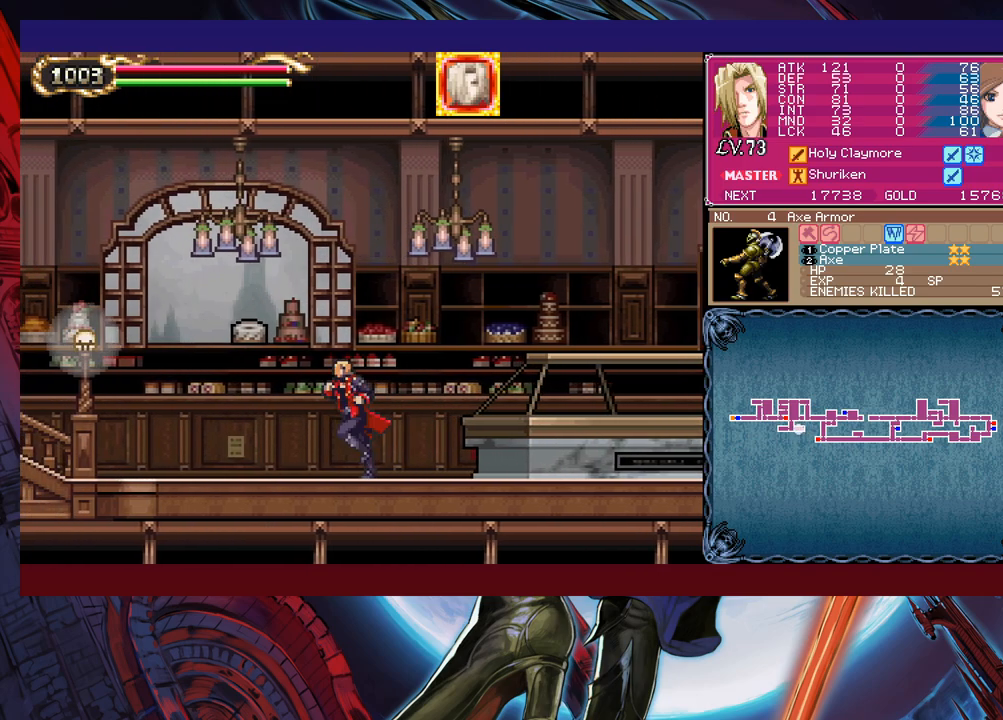
{"buttons": [], "left_stick": "left", "events": []}
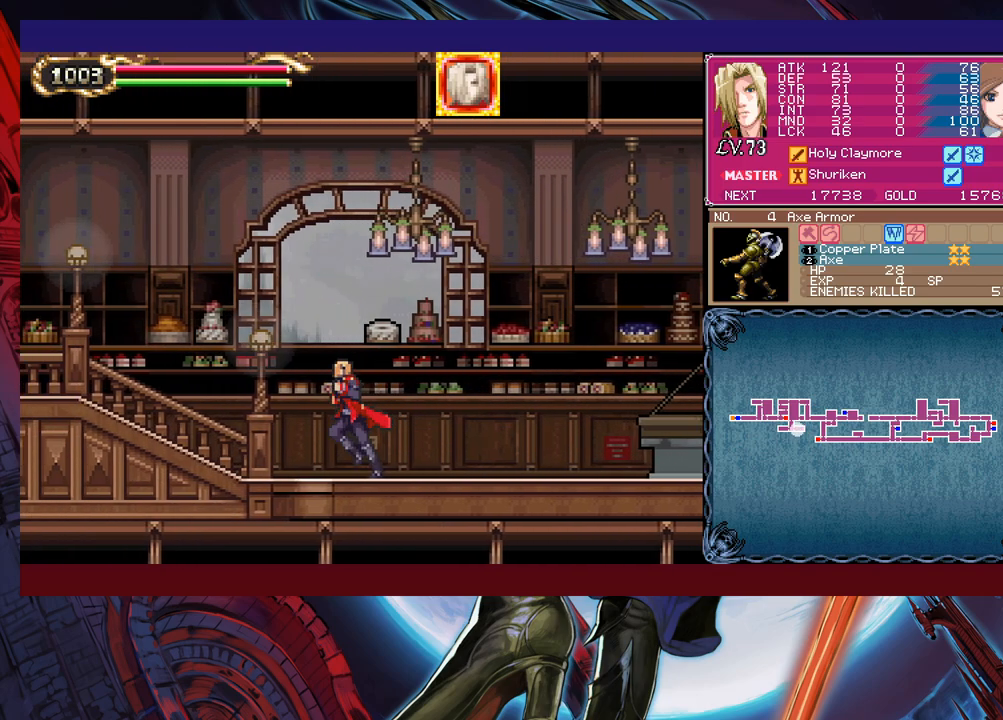
{"buttons": [], "left_stick": "left", "events": []}
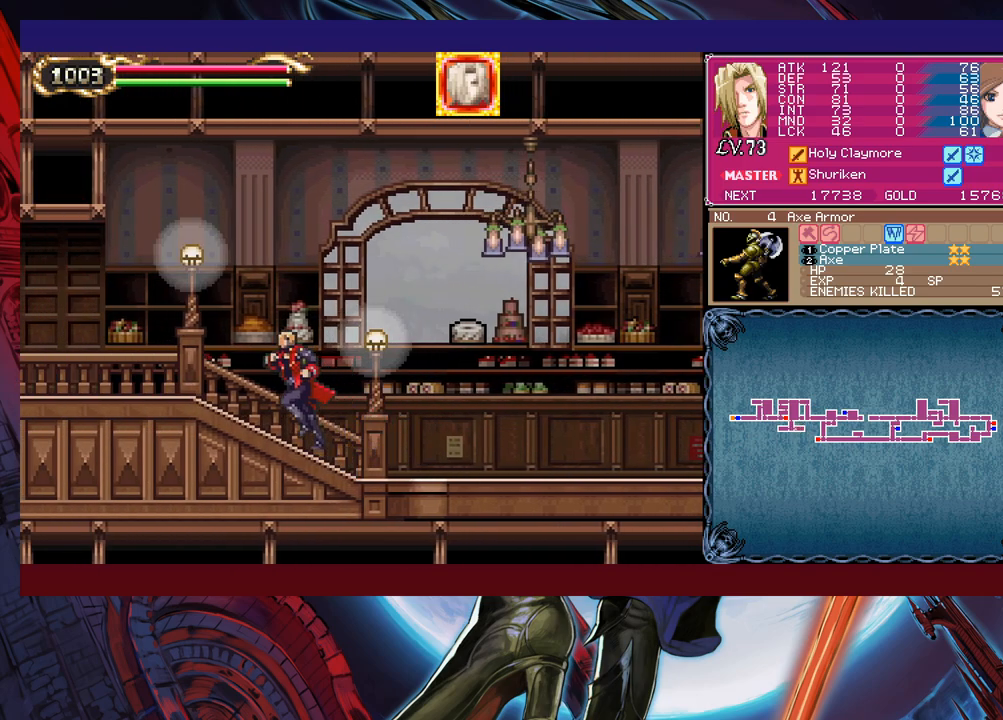
{"buttons": [], "left_stick": "left", "events": []}
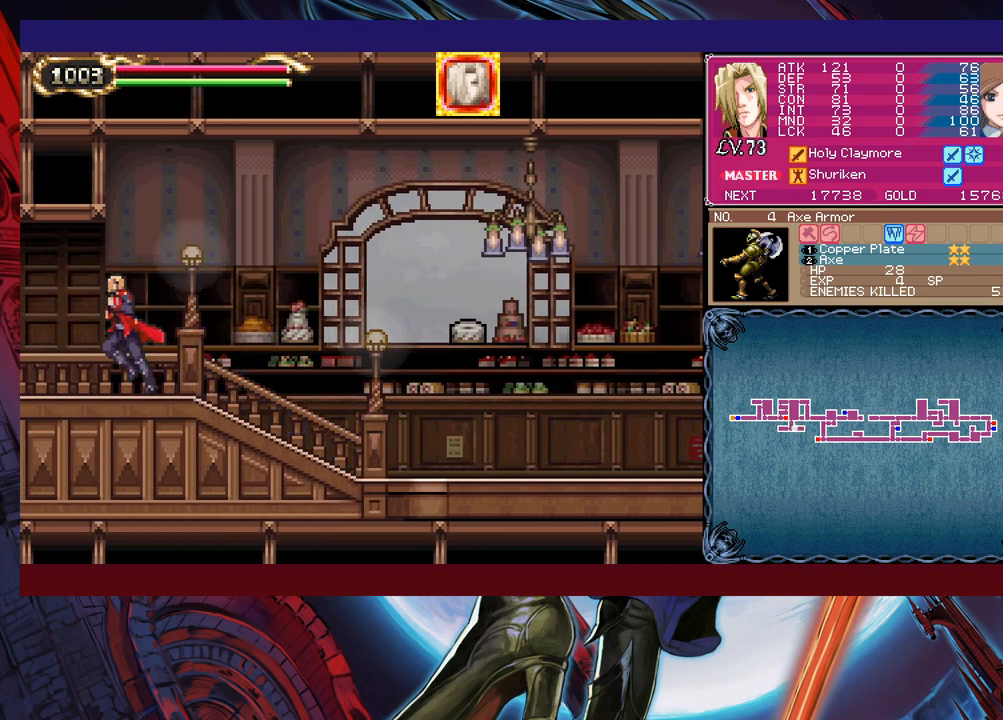
{"buttons": [], "left_stick": "left", "events": []}
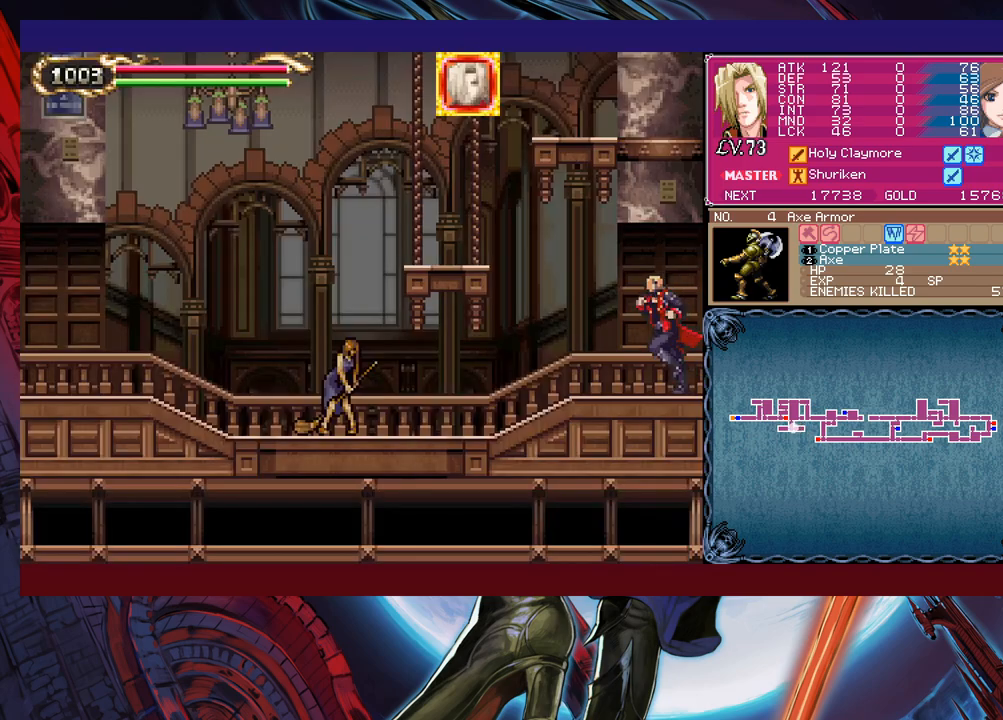
{"buttons": [], "left_stick": "center", "events": [[500, "left_stick", "center"]]}
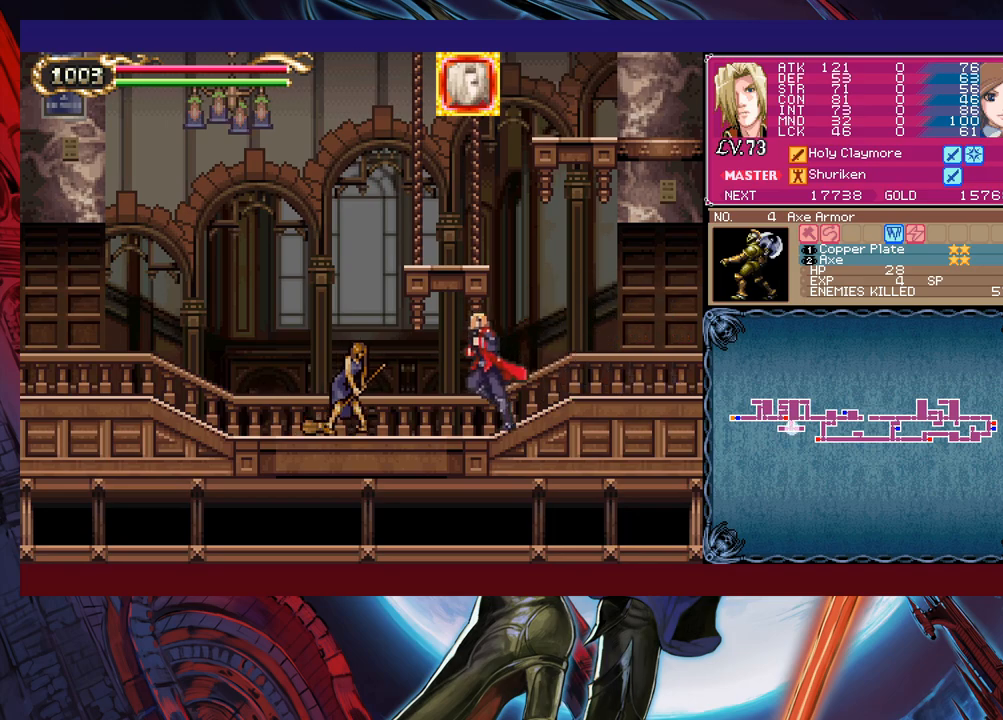
{"buttons": [], "left_stick": "center", "events": [[100, "L1", "down"], [150, "L1", "up"]]}
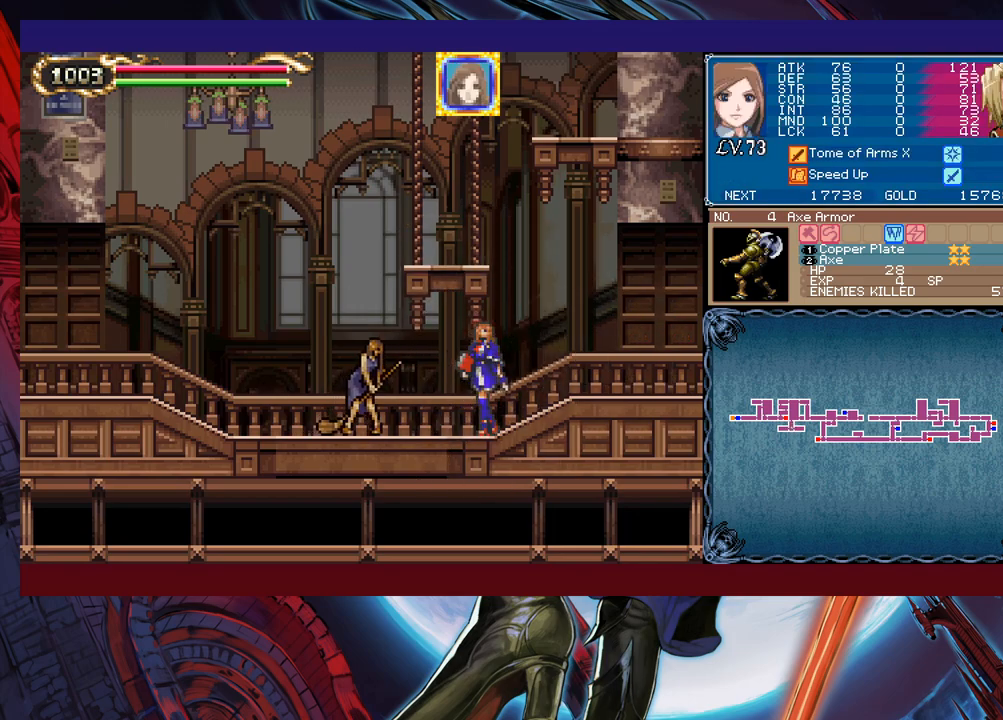
{"buttons": [], "left_stick": "center", "events": [[17, "left_stick", "right"], [117, "left_stick", "center"], [167, "left_stick", "left"], [217, "X", "down"], [267, "left_stick", "center"], [367, "X", "up"]]}
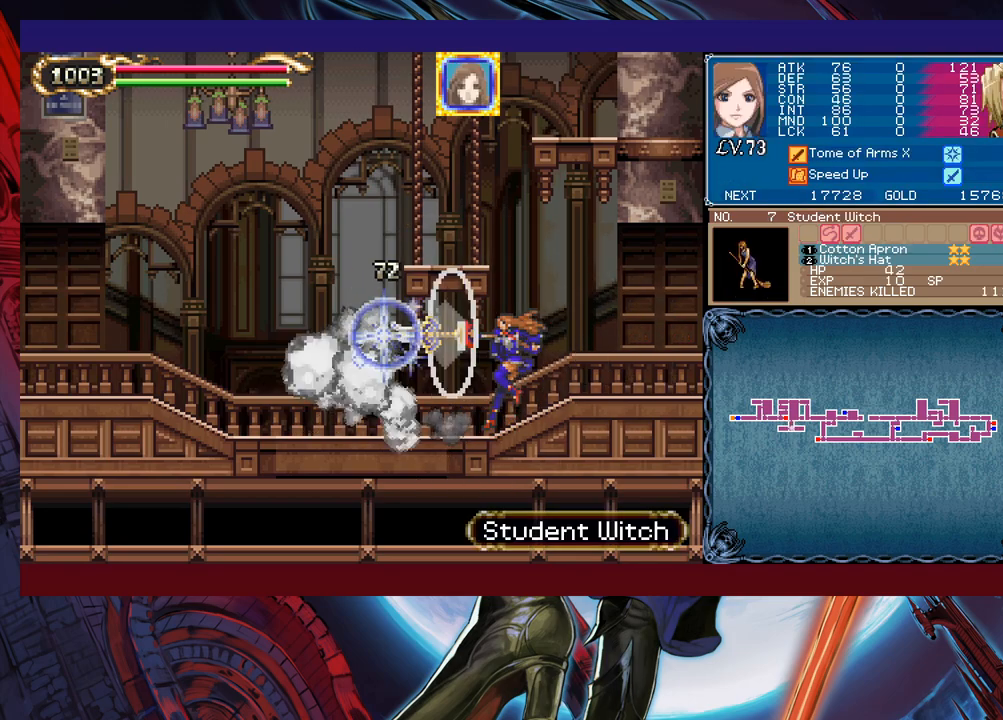
{"buttons": ["X"], "left_stick": "up", "events": [[367, "left_stick", "up"], [417, "X", "down"]]}
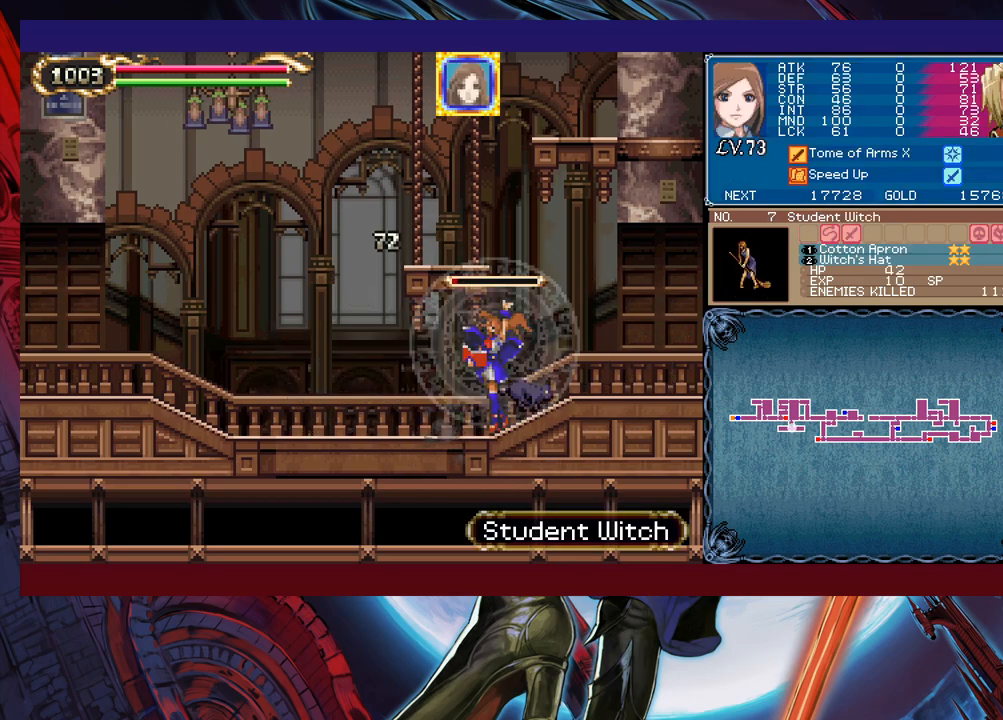
{"buttons": ["X"], "left_stick": "center", "events": [[67, "left_stick", "center"]]}
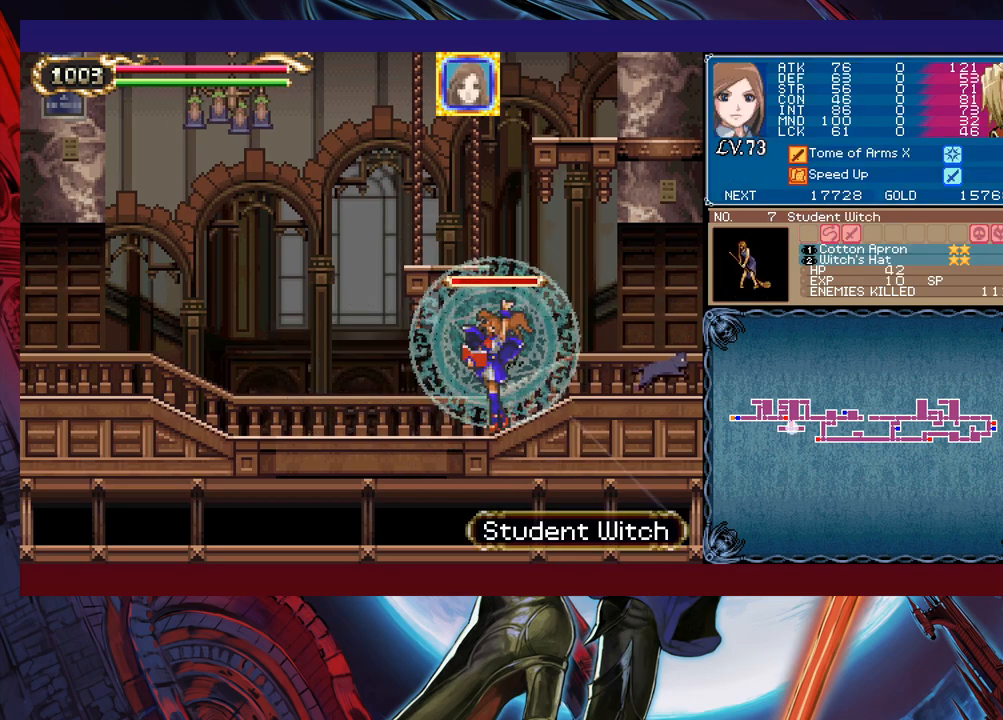
{"buttons": ["X"], "left_stick": "center", "events": [[67, "A", "down"], [167, "A", "up"]]}
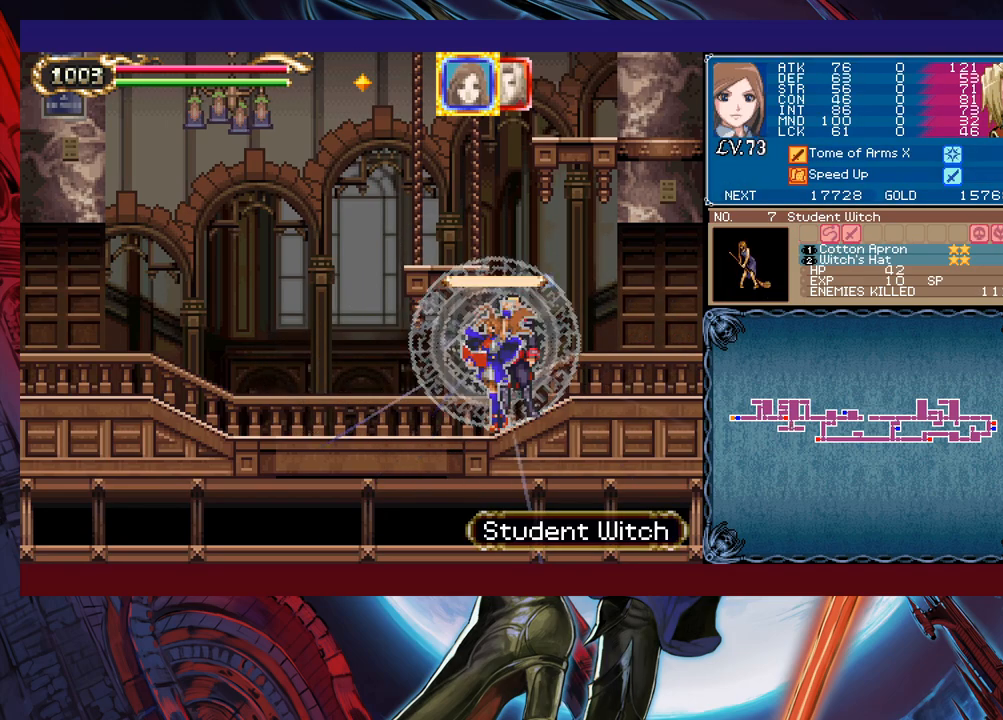
{"buttons": [], "left_stick": "center", "events": [[17, "L1", "down"], [117, "L1", "up"], [250, "X", "up"]]}
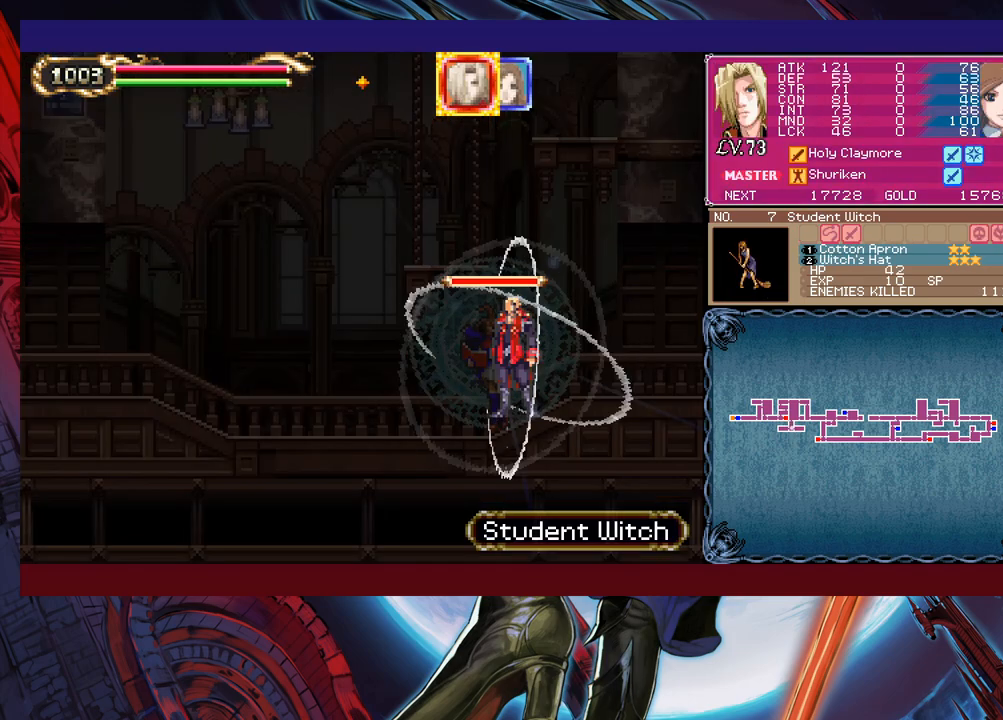
{"buttons": [], "left_stick": "up", "events": [[100, "A", "down"], [117, "left_stick", "up"], [150, "A", "up"], [167, "B", "down"], [300, "B", "up"], [300, "Y", "down"], [500, "Y", "up"]]}
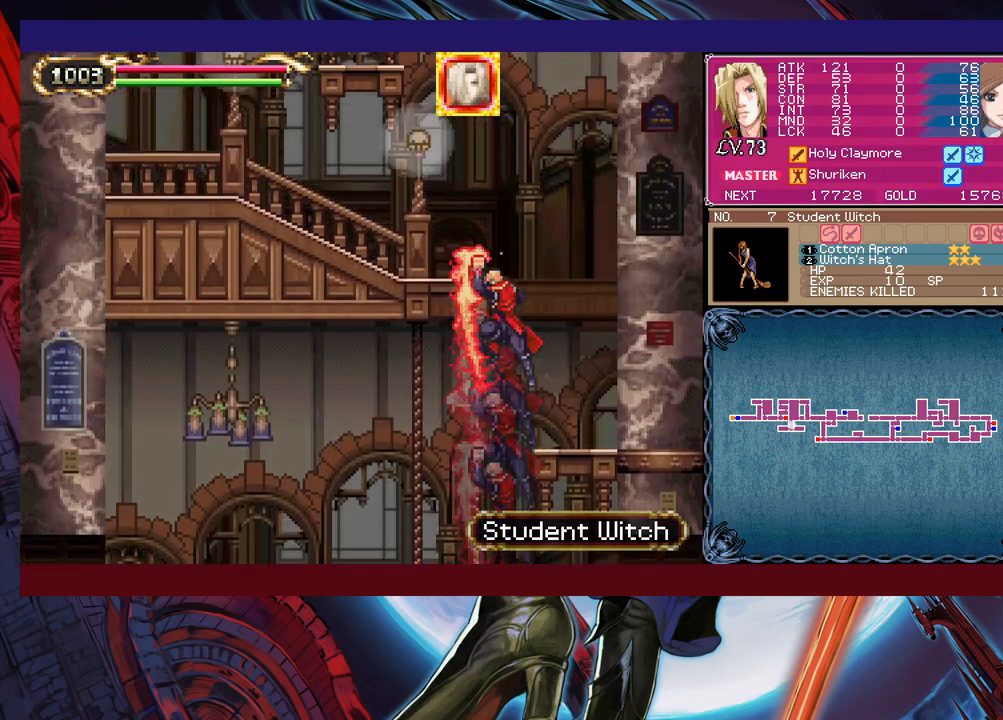
{"buttons": [], "left_stick": "up-right", "events": [[167, "left_stick", "up-left"], [300, "Y", "down"], [417, "Y", "up"], [500, "left_stick", "up-right"]]}
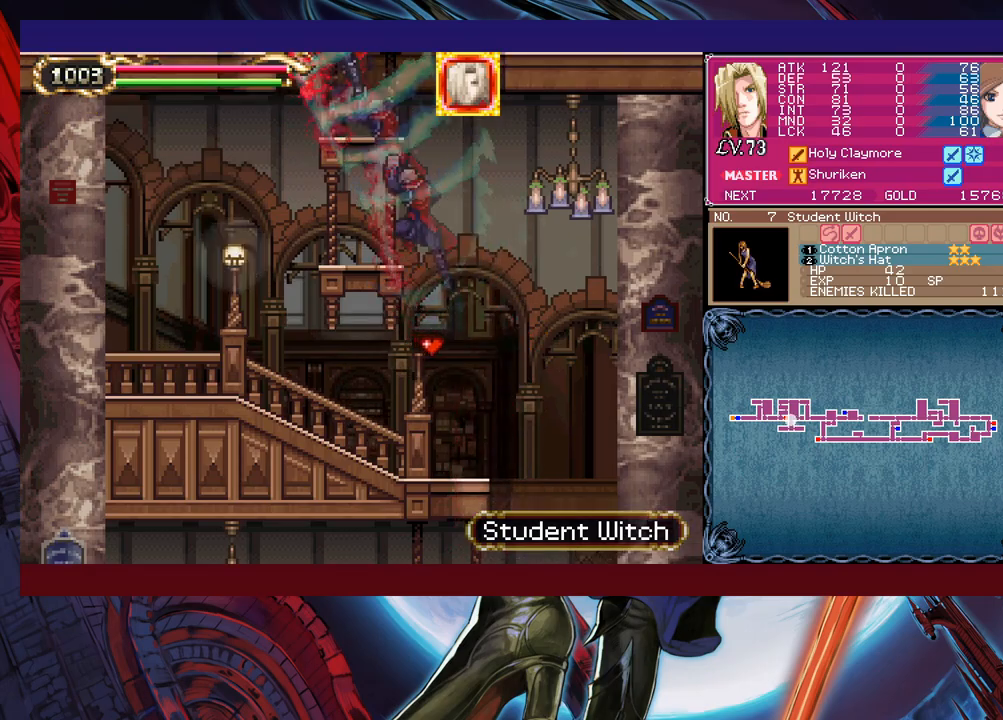
{"buttons": ["B"], "left_stick": "down-right", "events": [[167, "left_stick", "down-right"], [350, "B", "down"], [400, "B", "up"], [467, "B", "down"]]}
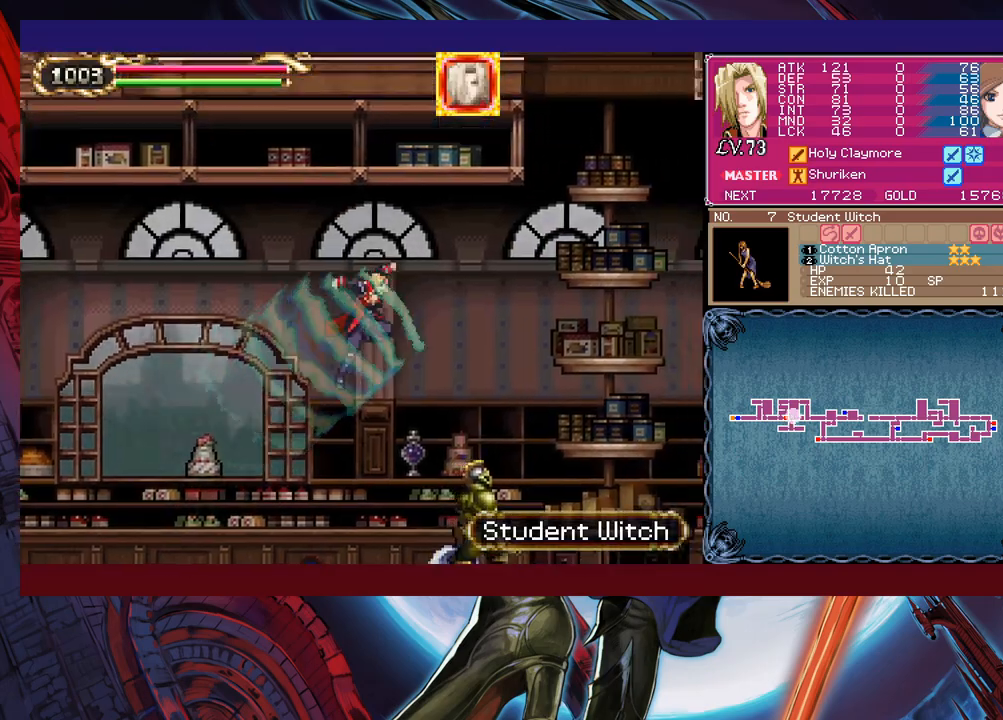
{"buttons": [], "left_stick": "up-right", "events": [[17, "B", "up"], [67, "left_stick", "right"], [200, "left_stick", "up-right"], [317, "Y", "down"], [417, "Y", "up"]]}
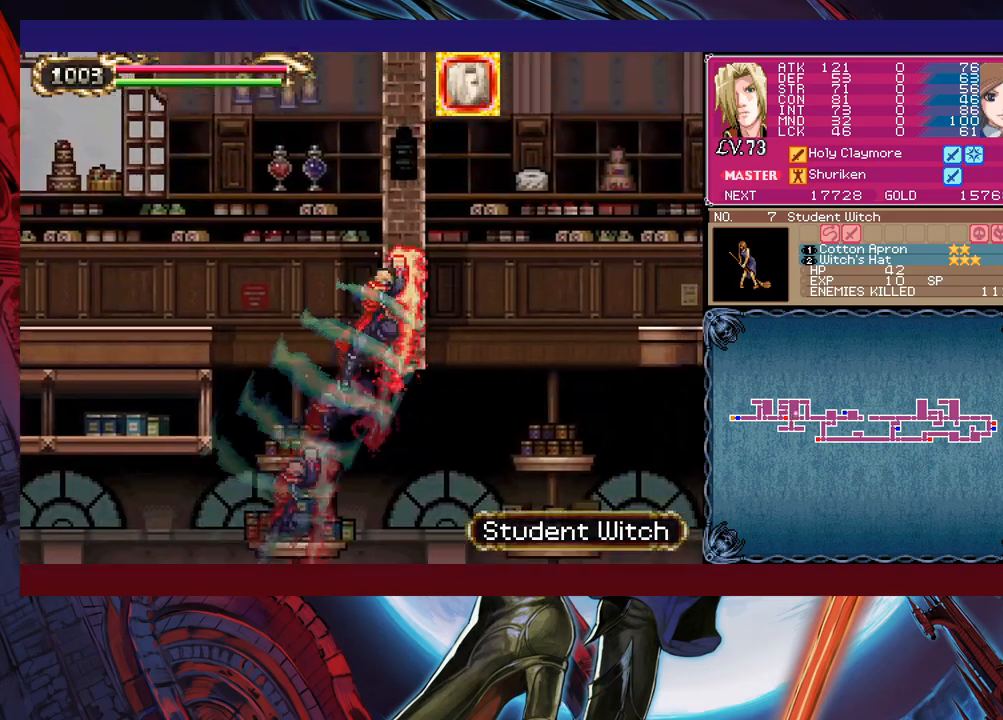
{"buttons": [], "left_stick": "left", "events": [[367, "left_stick", "center"], [417, "left_stick", "left"]]}
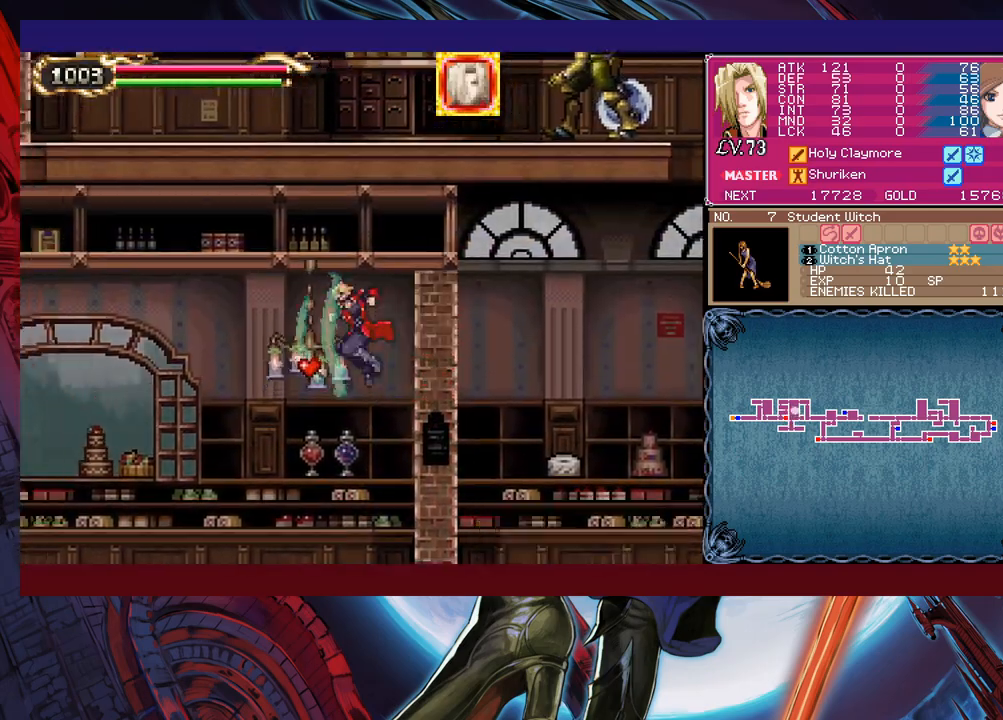
{"buttons": [], "left_stick": "right", "events": [[17, "left_stick", "center"], [267, "left_stick", "right"]]}
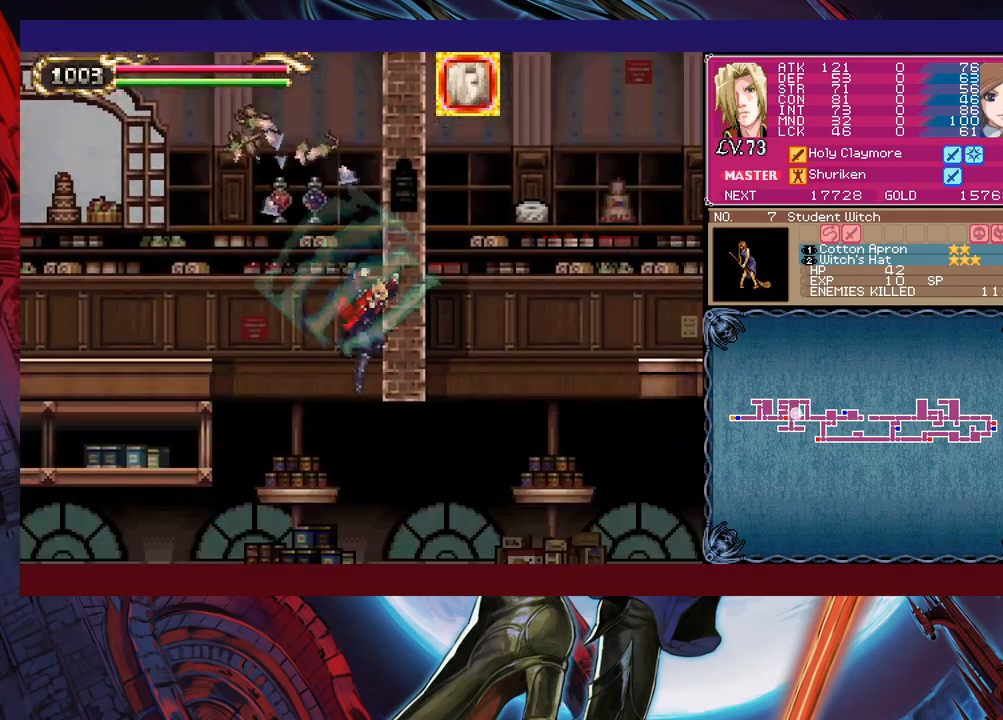
{"buttons": [], "left_stick": "up-right", "events": [[167, "B", "down"], [267, "B", "up"], [317, "Y", "down"], [367, "left_stick", "up-right"], [417, "Y", "up"]]}
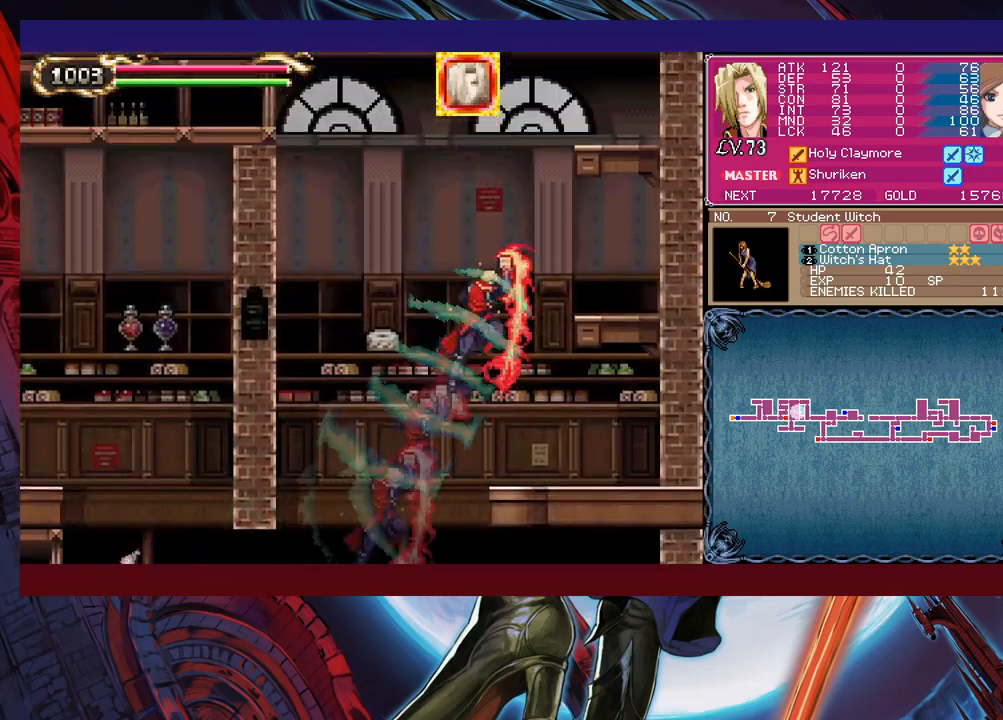
{"buttons": [], "left_stick": "up-left", "events": [[200, "left_stick", "up-left"], [267, "Y", "down"], [367, "Y", "up"]]}
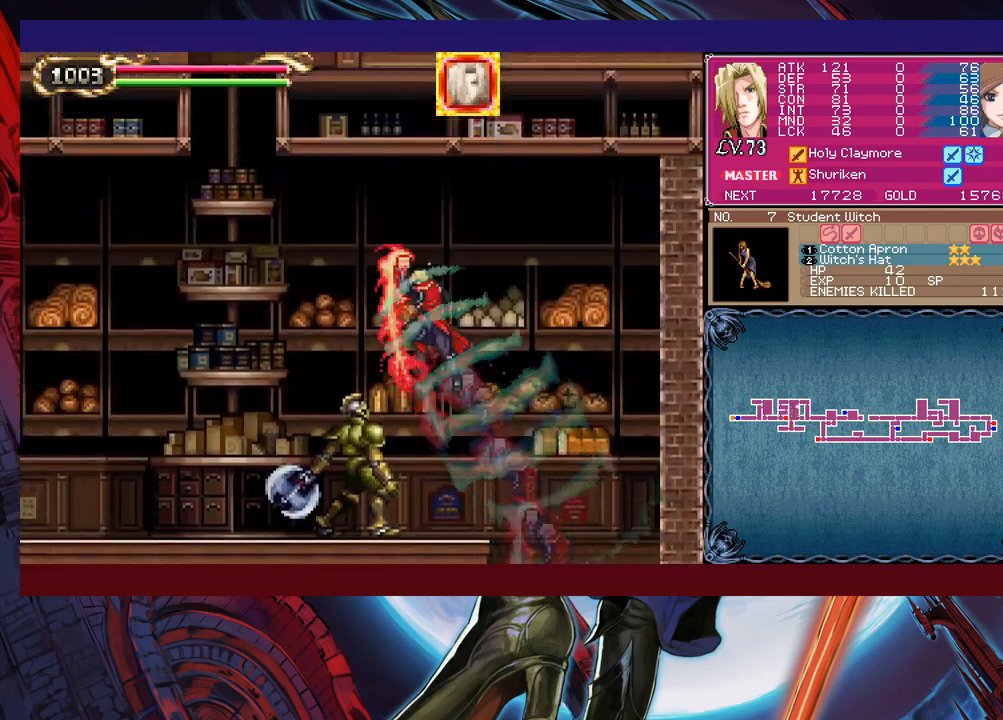
{"buttons": [], "left_stick": "up-right", "events": [[317, "Y", "down"], [350, "left_stick", "up-right"], [450, "Y", "up"]]}
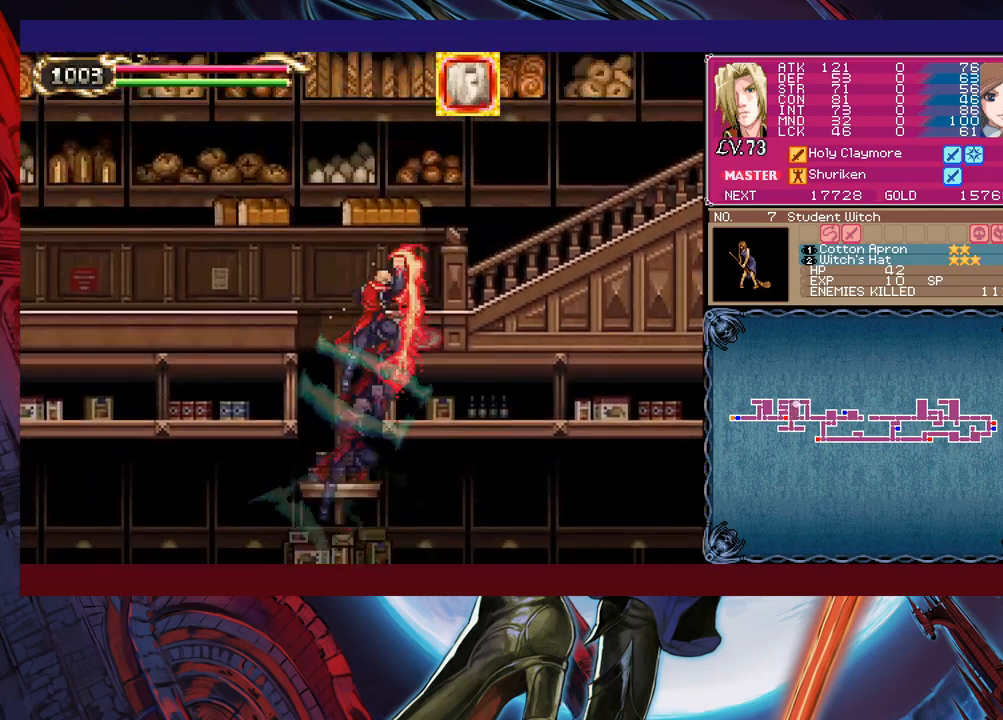
{"buttons": [], "left_stick": "right", "events": [[150, "left_stick", "right"], [250, "left_stick", "down-right"], [300, "B", "down"], [317, "B", "up"], [400, "B", "down"], [450, "B", "up"], [500, "left_stick", "right"]]}
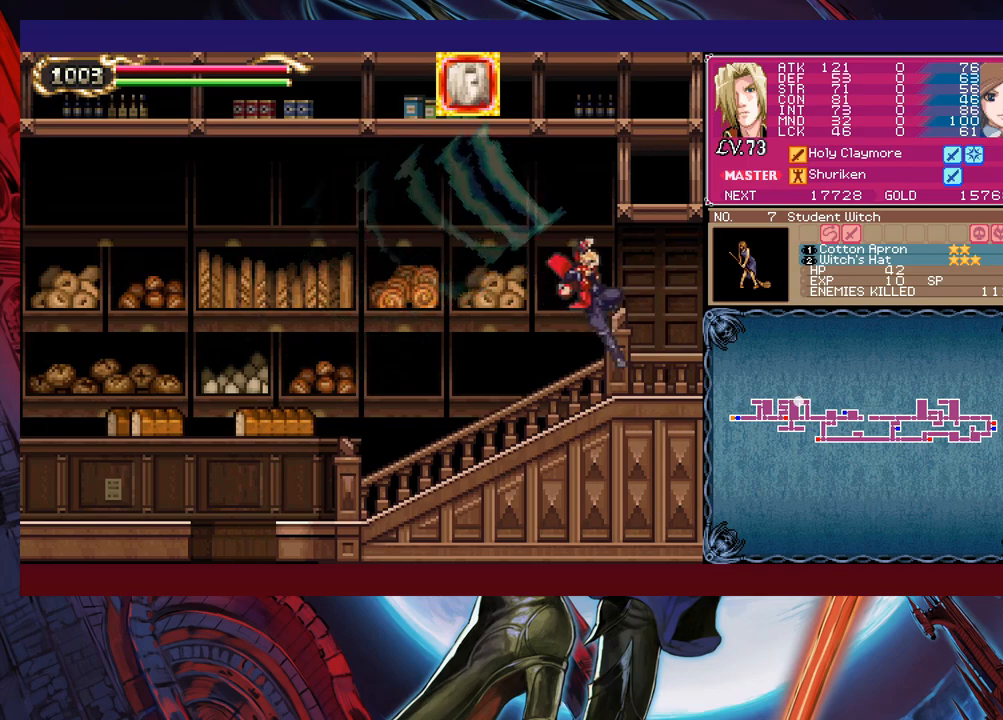
{"buttons": [], "left_stick": "right", "events": []}
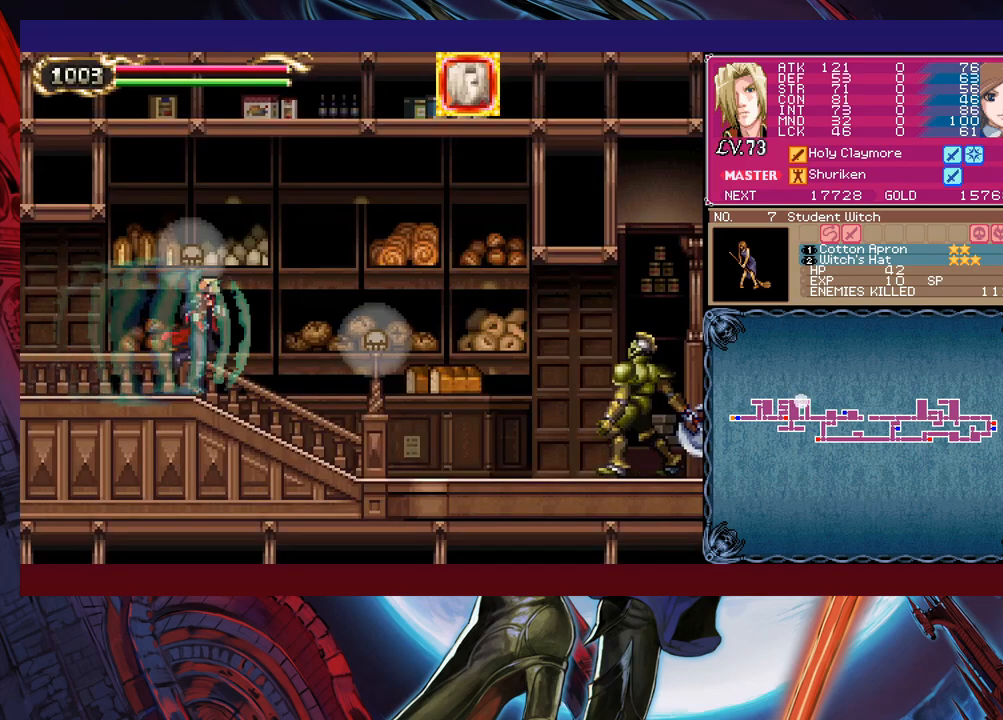
{"buttons": ["Y"], "left_stick": "right", "events": [[217, "B", "down"], [317, "B", "up"], [417, "Y", "down"]]}
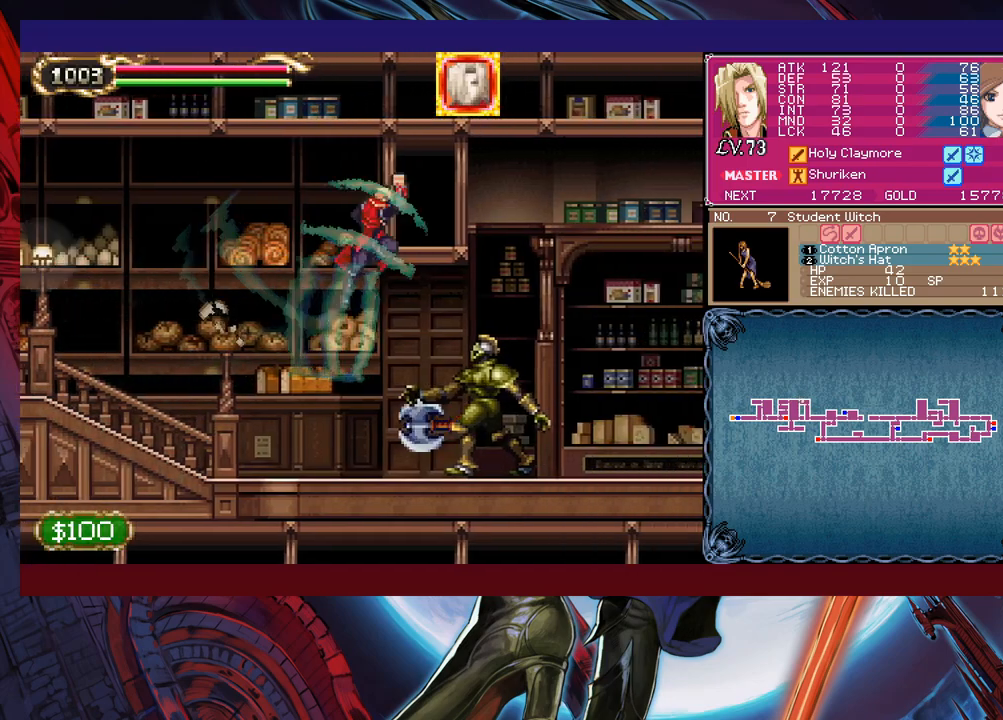
{"buttons": ["X"], "left_stick": "right", "events": [[67, "Y", "up"], [417, "X", "down"]]}